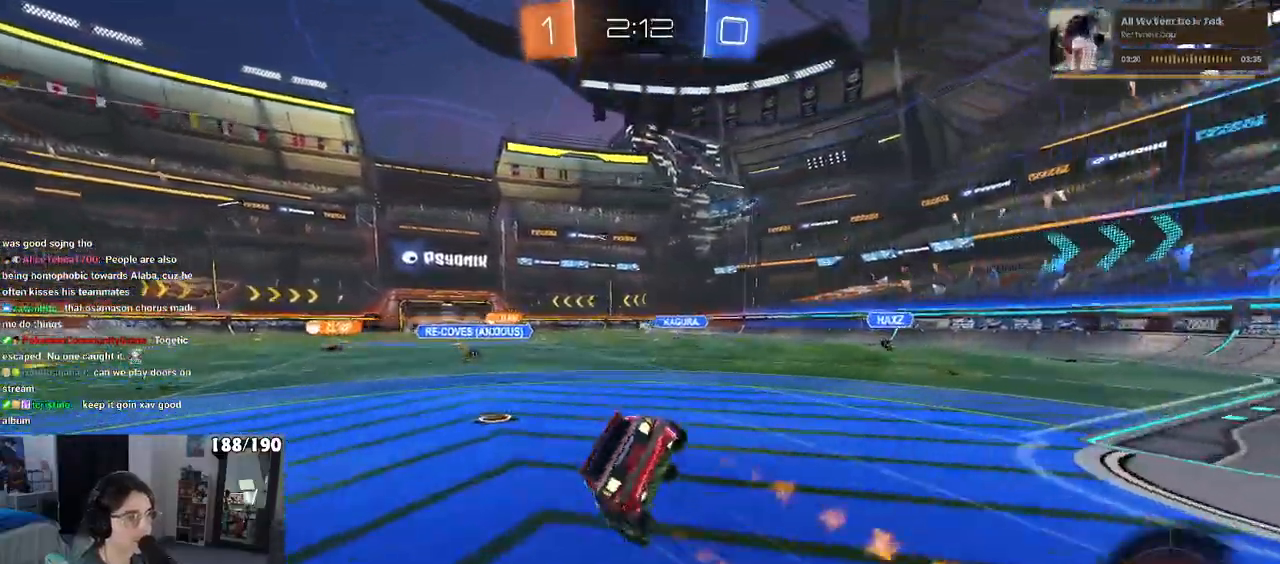
Gameplay with a controller (PlayStation layout); each line is a JSON object with the inputs held at the frame after it. "events" lists button and stick changes between this image and that frame as [ms after this image, input, new state], when the widget could be followed in between.
{"buttons": ["SQUARE", "R2"], "left_stick": "down-left", "right_stick": "center", "events": [[133, "left_stick", "down-left"], [250, "R1", "up"]]}
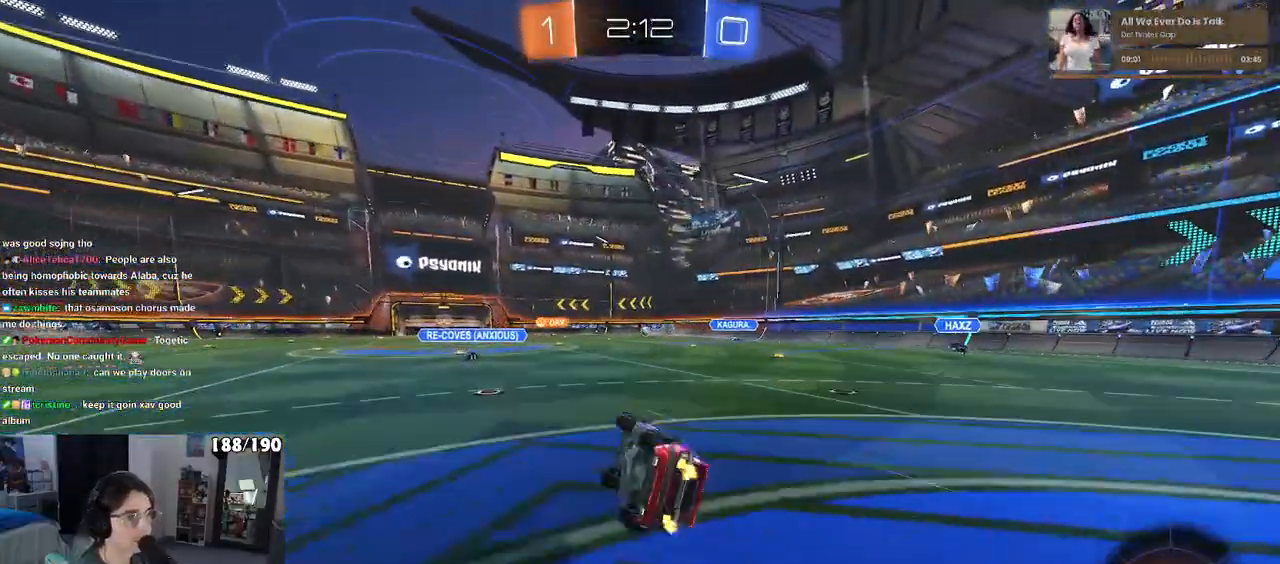
{"buttons": ["R2"], "left_stick": "center", "right_stick": "center", "events": [[200, "SQUARE", "up"], [233, "left_stick", "down"], [367, "left_stick", "center"]]}
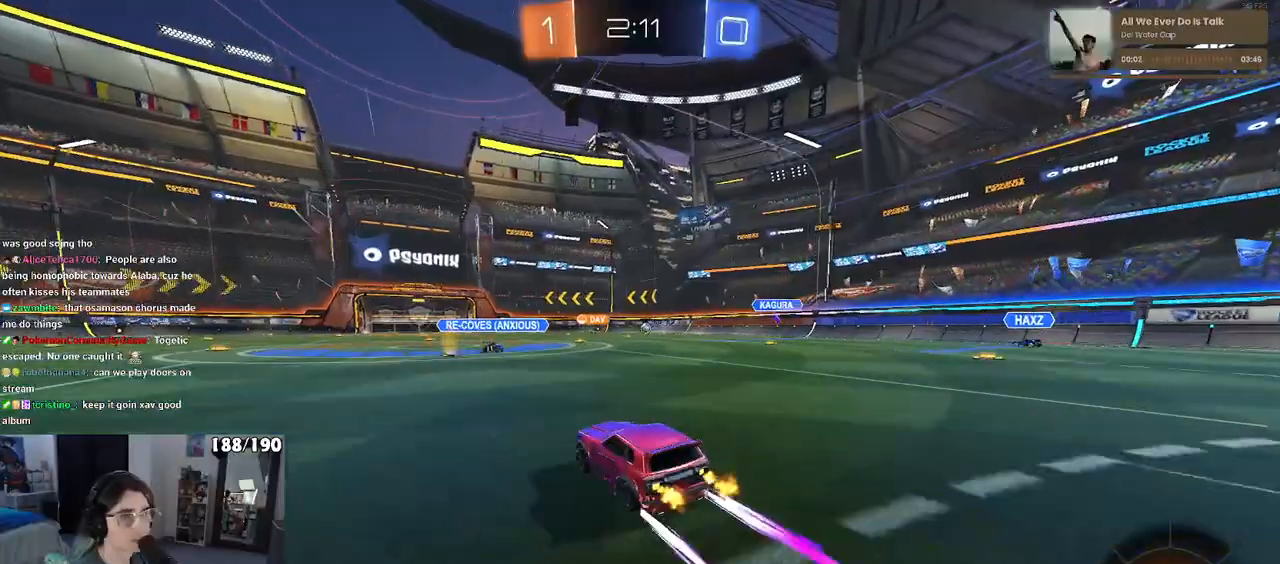
{"buttons": ["SQUARE", "R2"], "left_stick": "down", "right_stick": "center", "events": [[50, "left_stick", "right"], [83, "CROSS", "down"], [150, "left_stick", "up"], [183, "CROSS", "up"], [200, "left_stick", "up-left"], [233, "CROSS", "down"], [300, "SQUARE", "down"], [317, "left_stick", "down"], [333, "CROSS", "up"]]}
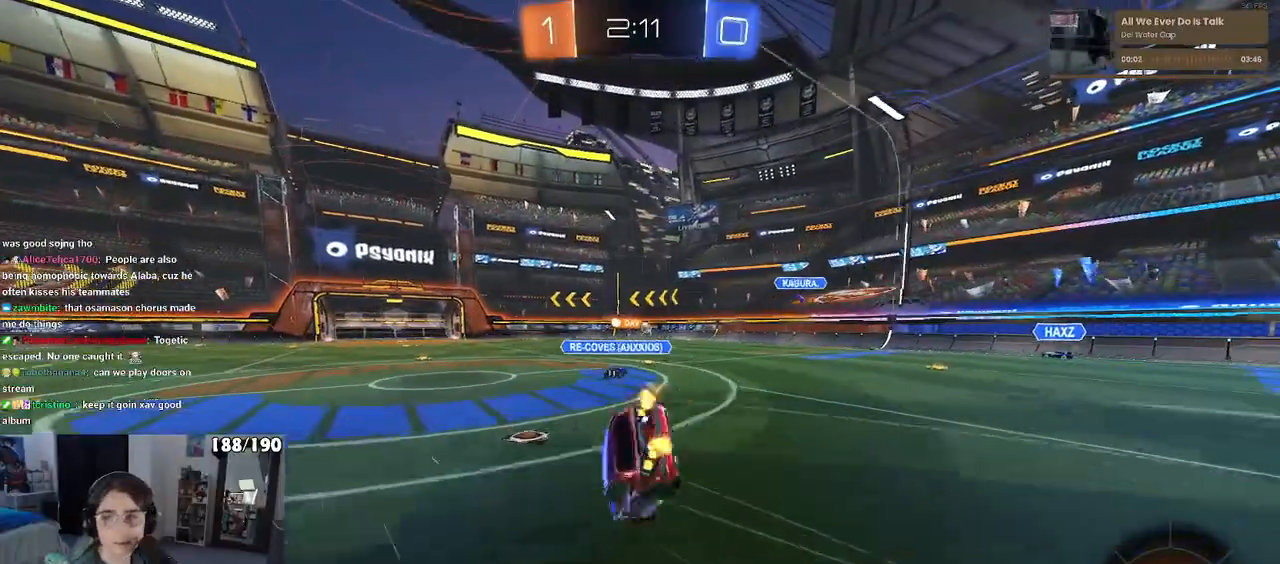
{"buttons": ["SQUARE", "R2"], "left_stick": "down-left", "right_stick": "center", "events": [[100, "left_stick", "down-left"]]}
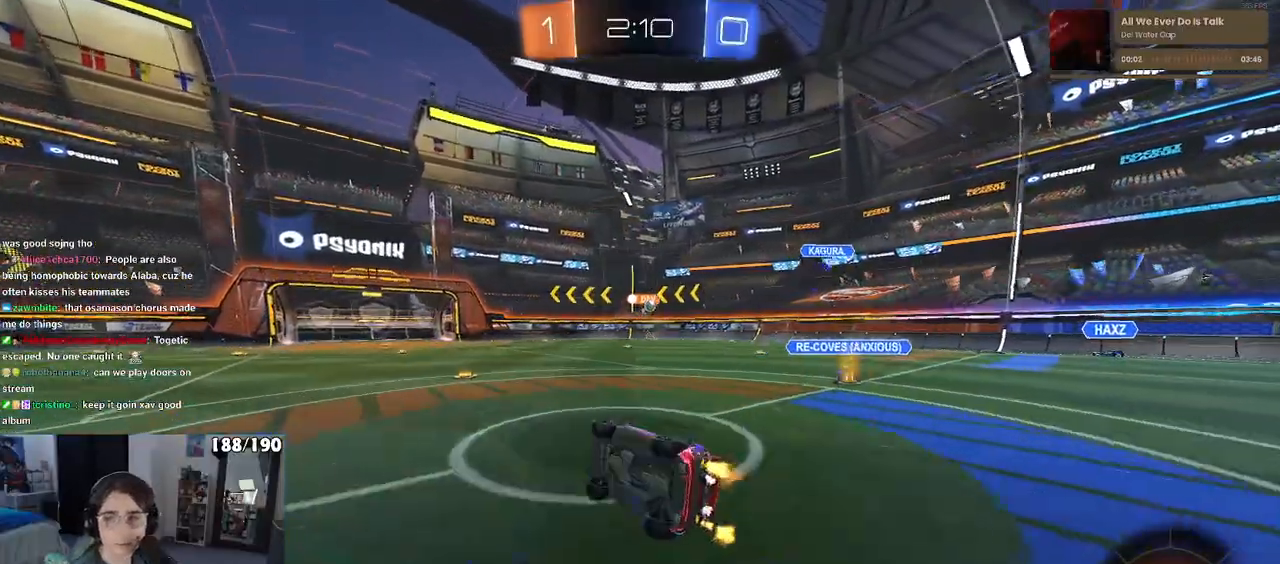
{"buttons": ["R2"], "left_stick": "center", "right_stick": "center", "events": [[133, "SQUARE", "up"], [200, "left_stick", "right"], [367, "left_stick", "center"]]}
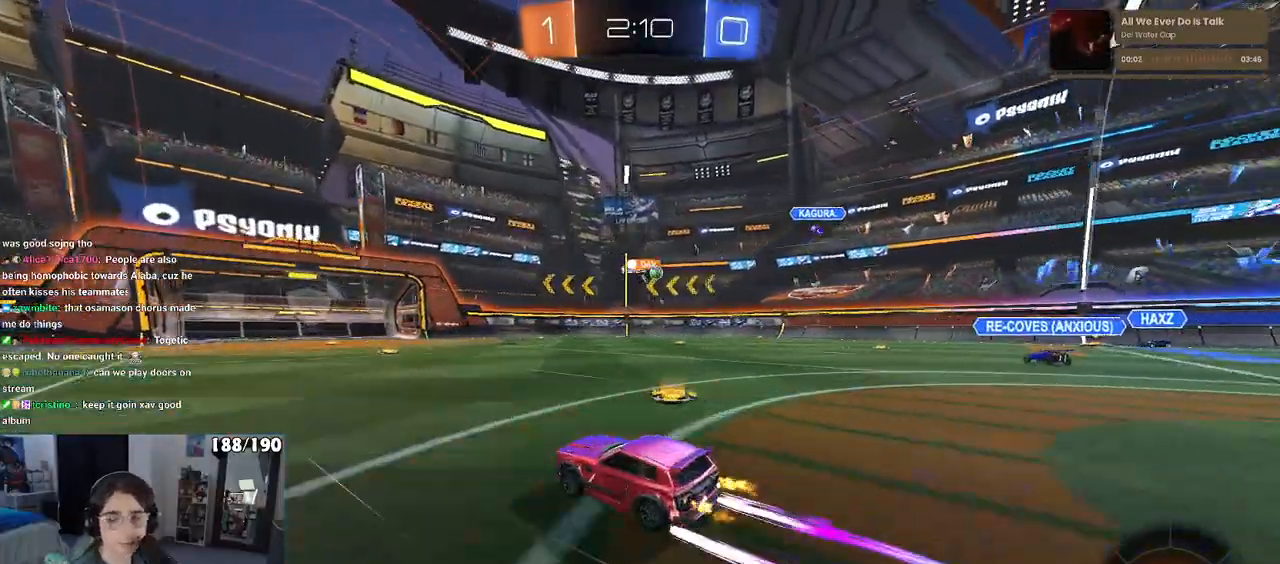
{"buttons": ["R2"], "left_stick": "right", "right_stick": "center", "events": [[383, "left_stick", "right"]]}
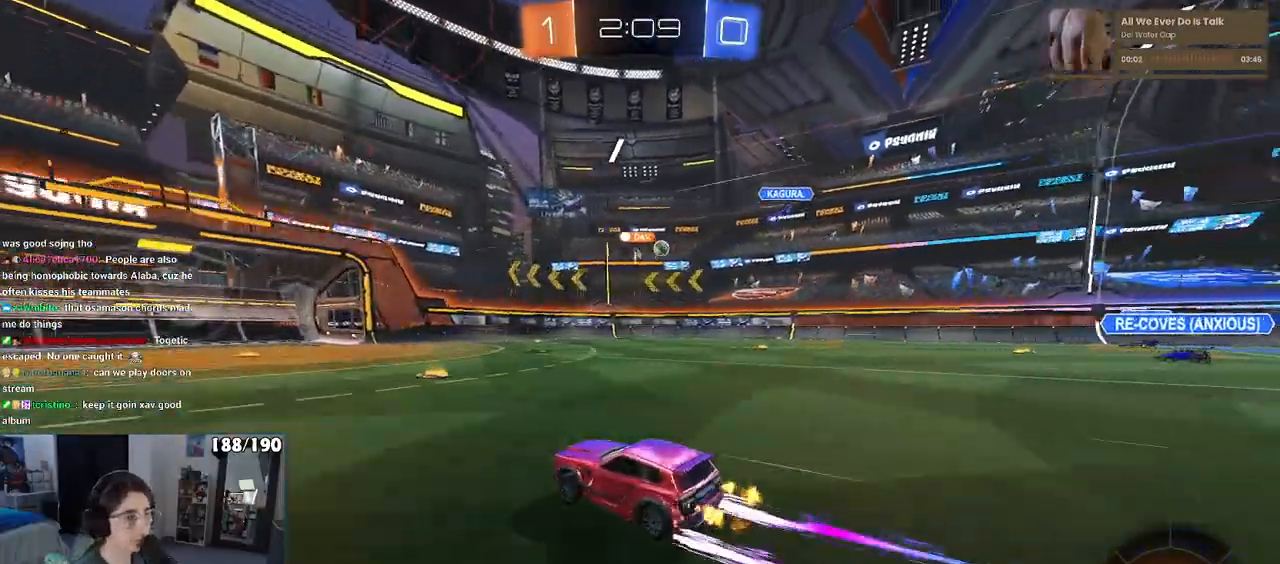
{"buttons": ["R2"], "left_stick": "left", "right_stick": "center", "events": [[83, "left_stick", "center"], [300, "left_stick", "left"]]}
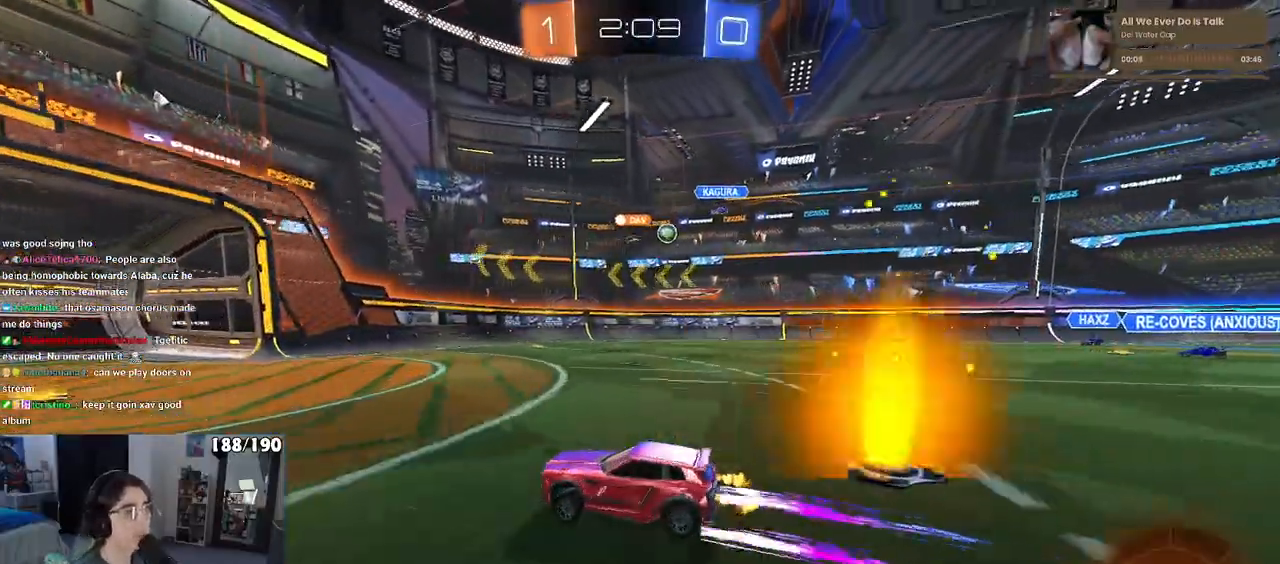
{"buttons": ["R2"], "left_stick": "right", "right_stick": "center", "events": [[100, "left_stick", "right"], [133, "SQUARE", "down"], [283, "SQUARE", "up"]]}
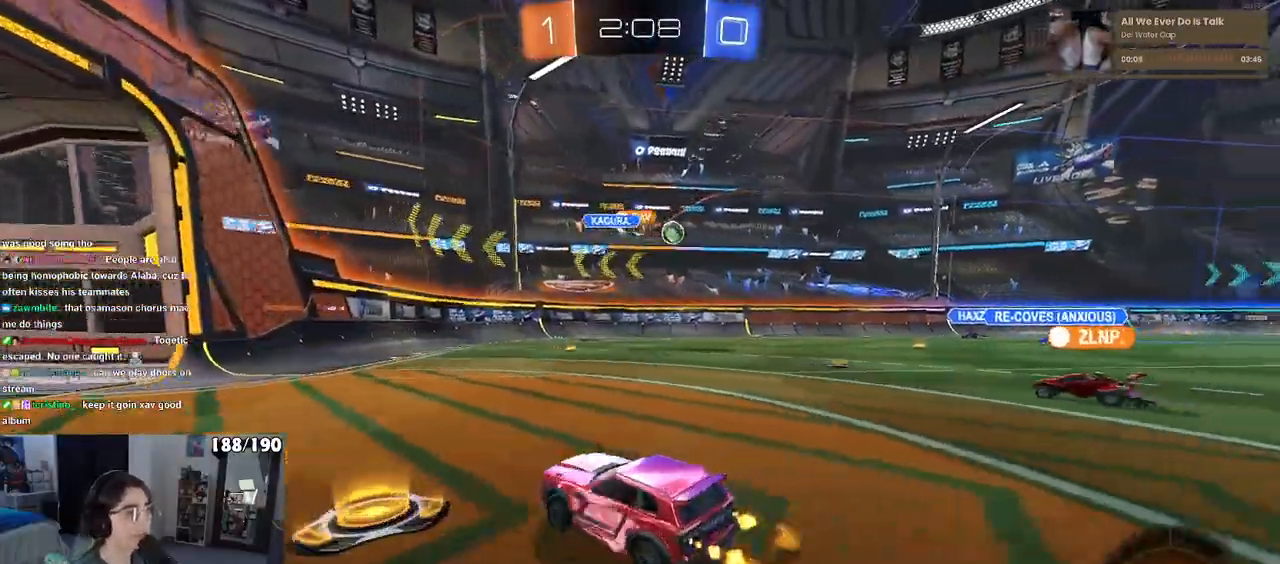
{"buttons": ["R2"], "left_stick": "right", "right_stick": "center", "events": [[117, "left_stick", "center"], [467, "left_stick", "right"]]}
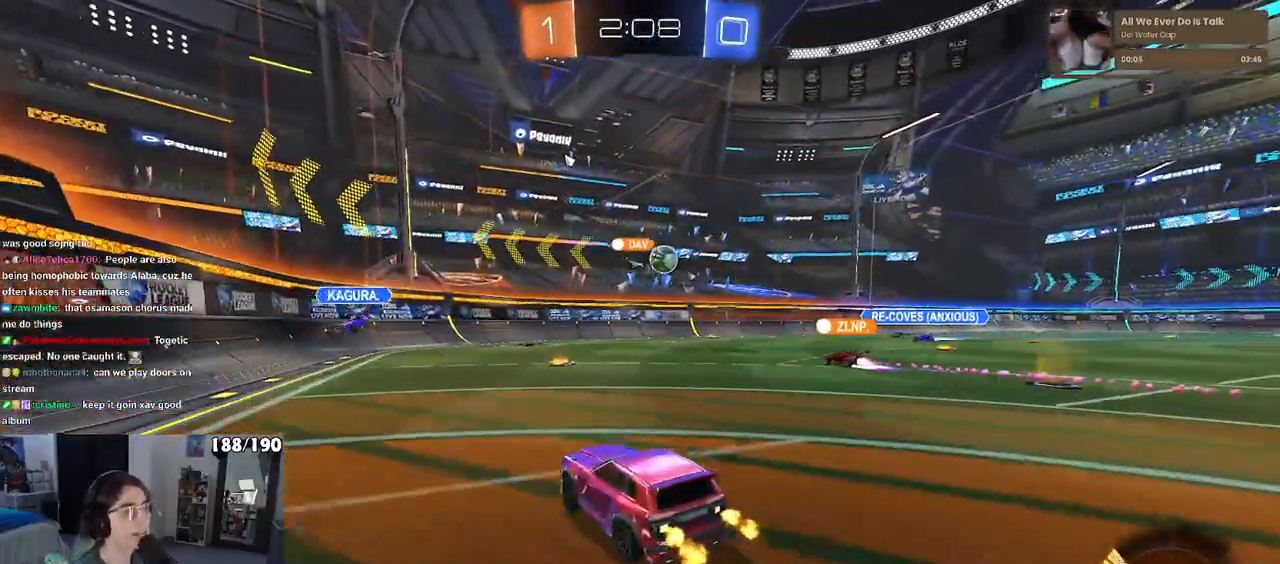
{"buttons": ["R2"], "left_stick": "right", "right_stick": "center", "events": [[167, "left_stick", "center"], [417, "left_stick", "right"]]}
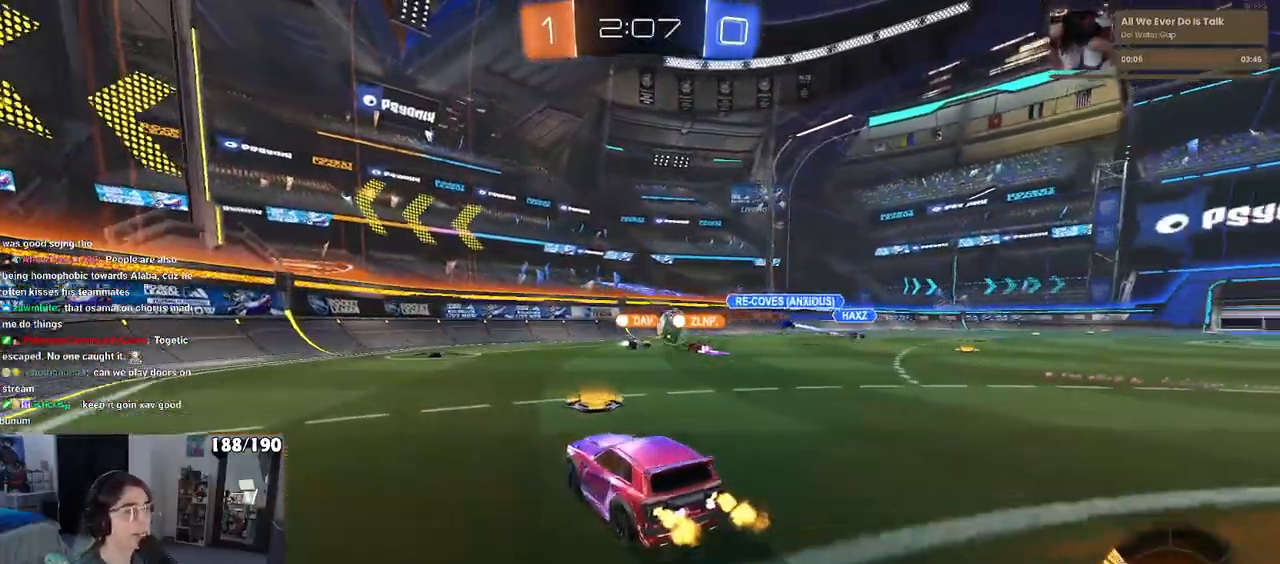
{"buttons": ["R2"], "left_stick": "right", "right_stick": "center", "events": []}
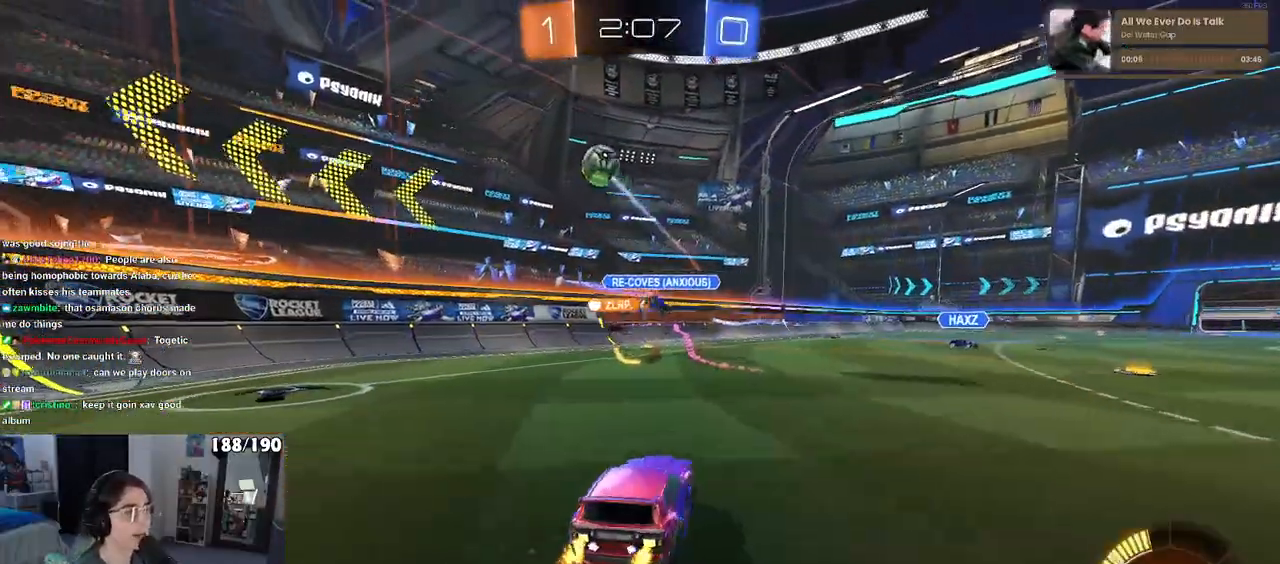
{"buttons": ["R2"], "left_stick": "right", "right_stick": "center", "events": [[167, "SQUARE", "down"], [317, "SQUARE", "up"]]}
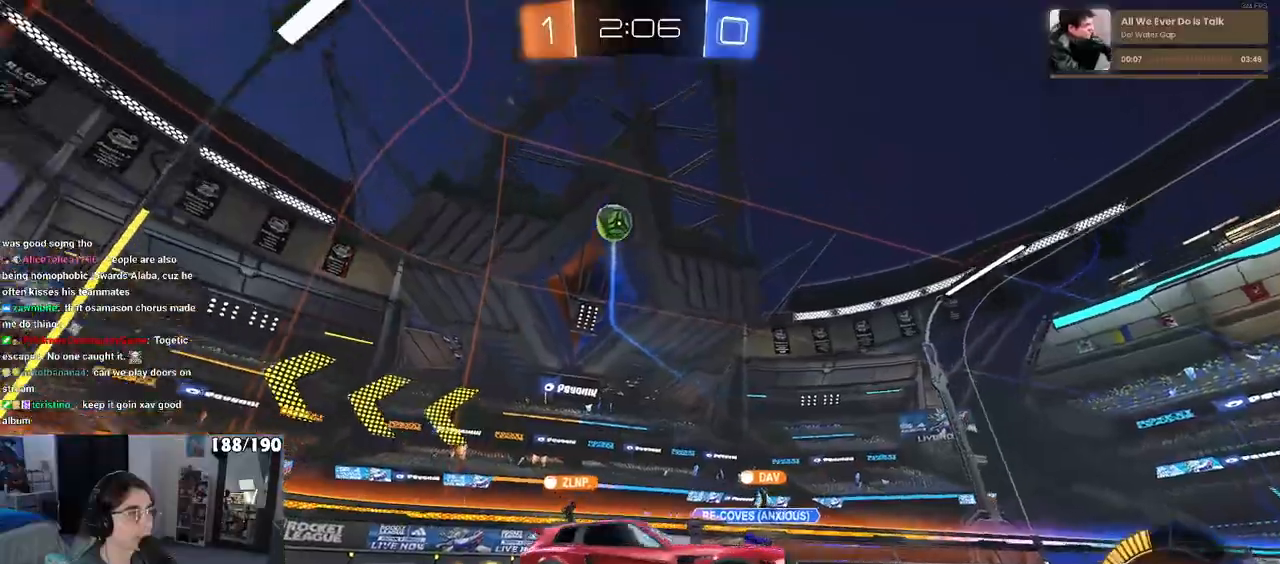
{"buttons": ["CROSS", "R2"], "left_stick": "down-right", "right_stick": "center", "events": [[333, "L2", "down"], [333, "R2", "up"], [350, "left_stick", "down-right"], [400, "START", "down"], [450, "CROSS", "down"], [450, "R2", "down"], [450, "START", "up"], [500, "L2", "up"]]}
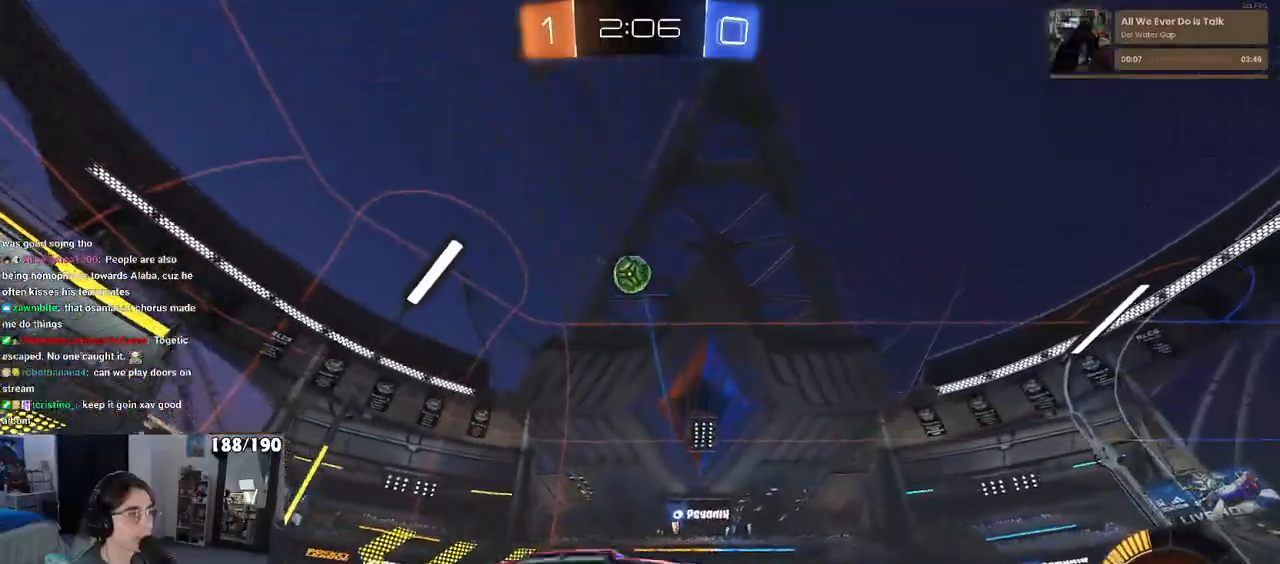
{"buttons": ["L1", "R1", "R2"], "left_stick": "center", "right_stick": "center", "events": [[83, "left_stick", "right"], [100, "CROSS", "up"], [383, "R1", "down"], [400, "L1", "down"], [433, "R2", "up"], [500, "R2", "down"], [500, "left_stick", "center"]]}
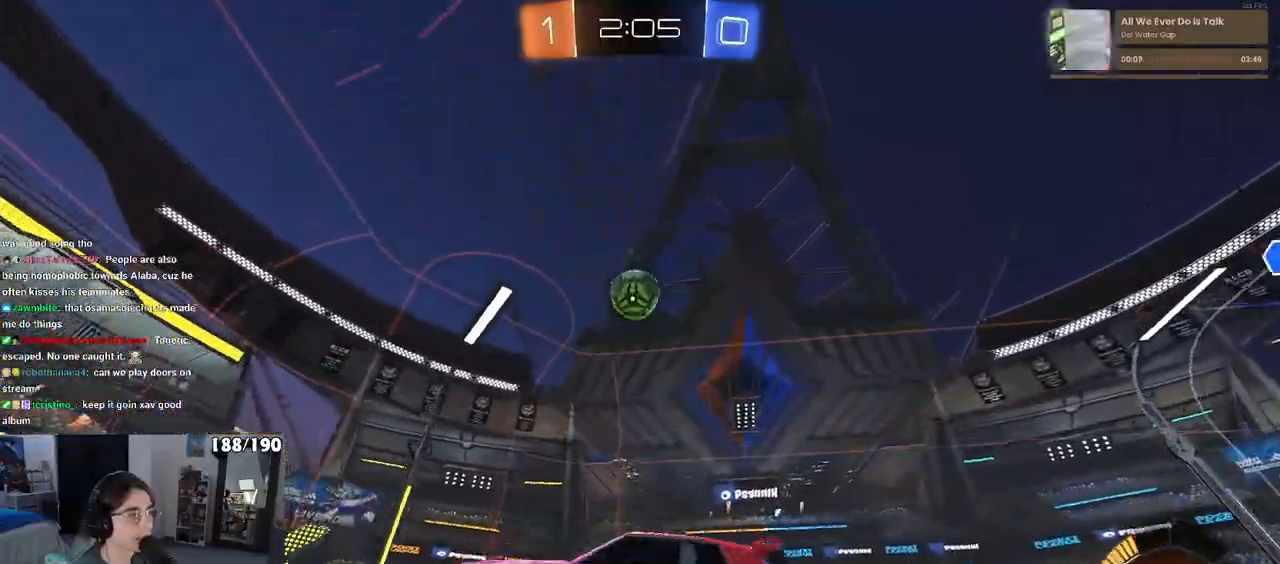
{"buttons": ["R1", "R2"], "left_stick": "down-right", "right_stick": "center", "events": [[17, "left_stick", "right"], [50, "left_stick", "down-left"], [67, "L1", "up"], [167, "left_stick", "left"], [267, "CROSS", "down"], [317, "left_stick", "down-left"], [400, "CROSS", "up"], [483, "left_stick", "down-right"]]}
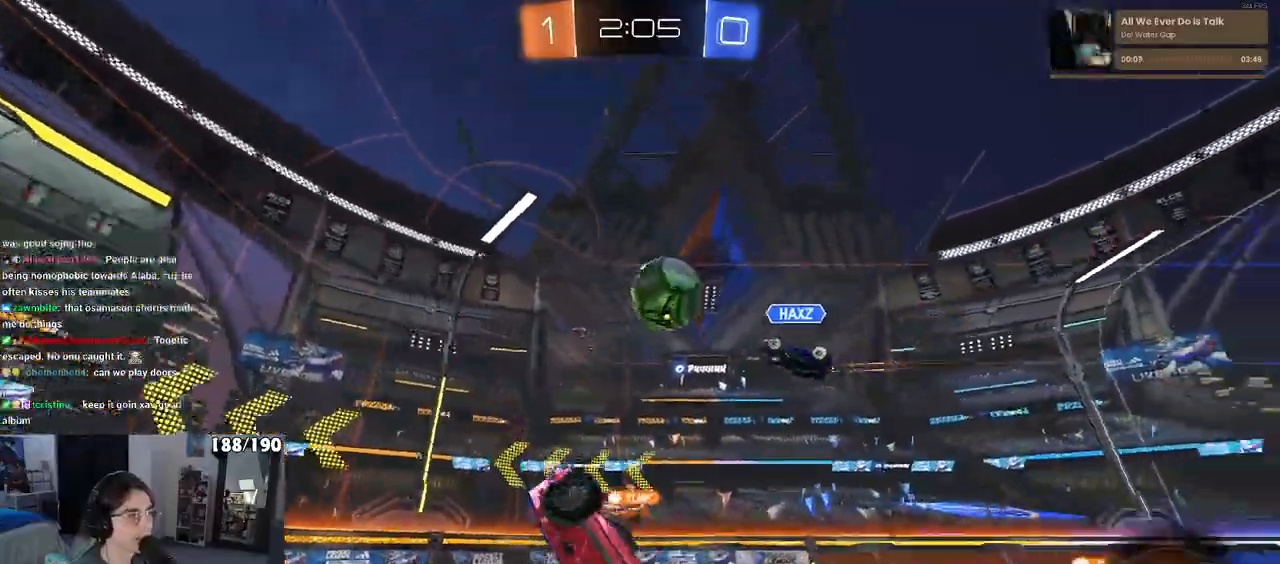
{"buttons": ["L1", "R2"], "left_stick": "up", "right_stick": "center", "events": [[100, "L1", "down"], [117, "left_stick", "right"], [367, "left_stick", "up"], [400, "R2", "up"], [467, "R2", "down"], [500, "R1", "up"]]}
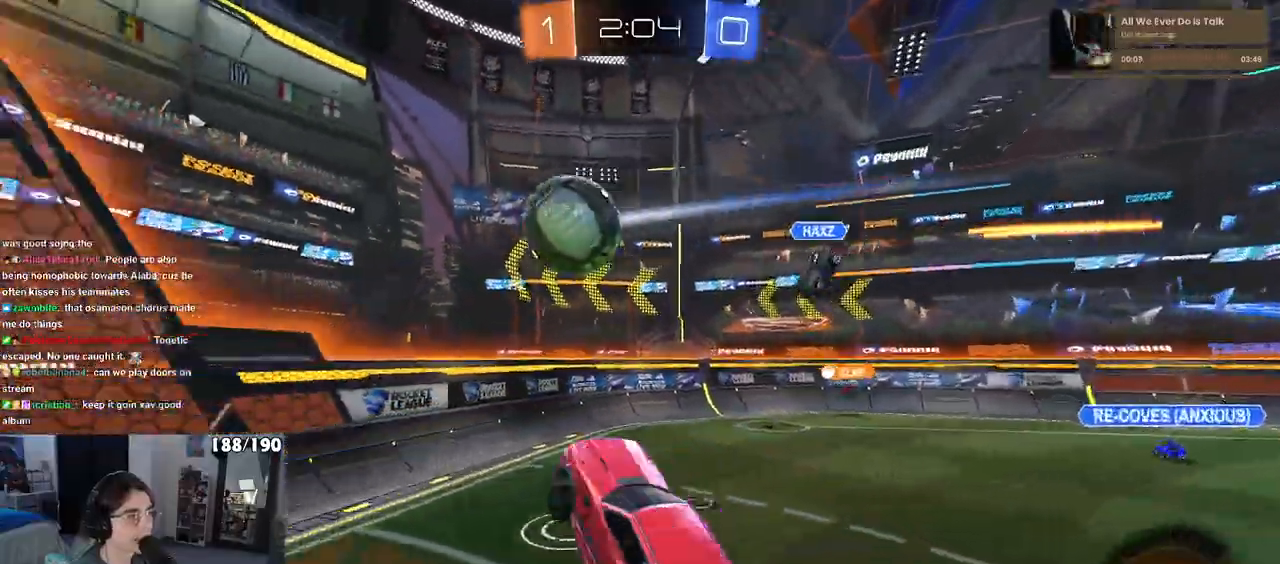
{"buttons": ["R2"], "left_stick": "left", "right_stick": "center", "events": [[17, "L1", "up"], [50, "left_stick", "left"], [200, "SQUARE", "down"], [217, "left_stick", "down-right"], [367, "left_stick", "center"], [400, "SQUARE", "up"], [417, "left_stick", "left"]]}
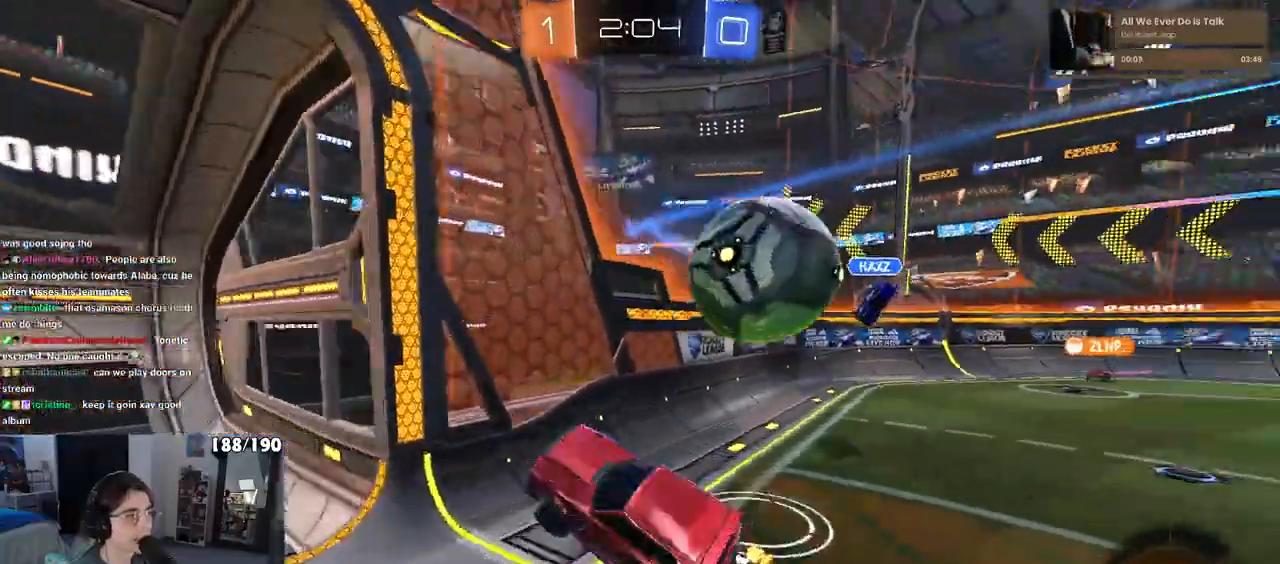
{"buttons": ["R2"], "left_stick": "left", "right_stick": "center", "events": []}
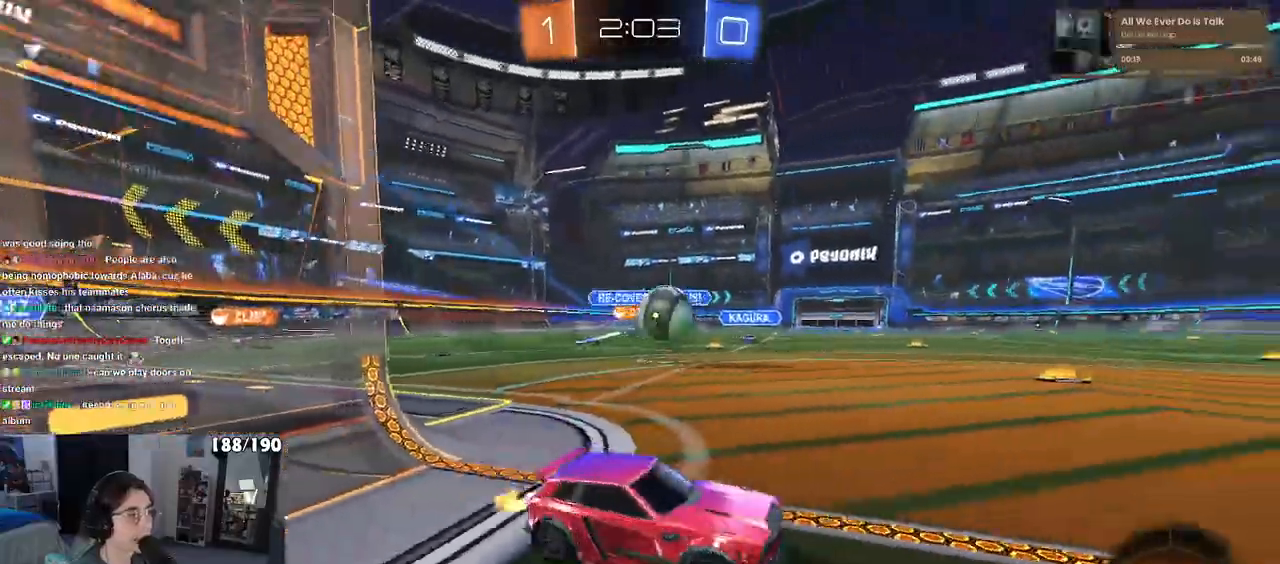
{"buttons": ["CROSS", "R2"], "left_stick": "down-left", "right_stick": "center", "events": [[83, "L2", "down"], [100, "CROSS", "down"], [117, "left_stick", "down-left"], [283, "L2", "up"], [367, "CROSS", "up"], [433, "CROSS", "down"]]}
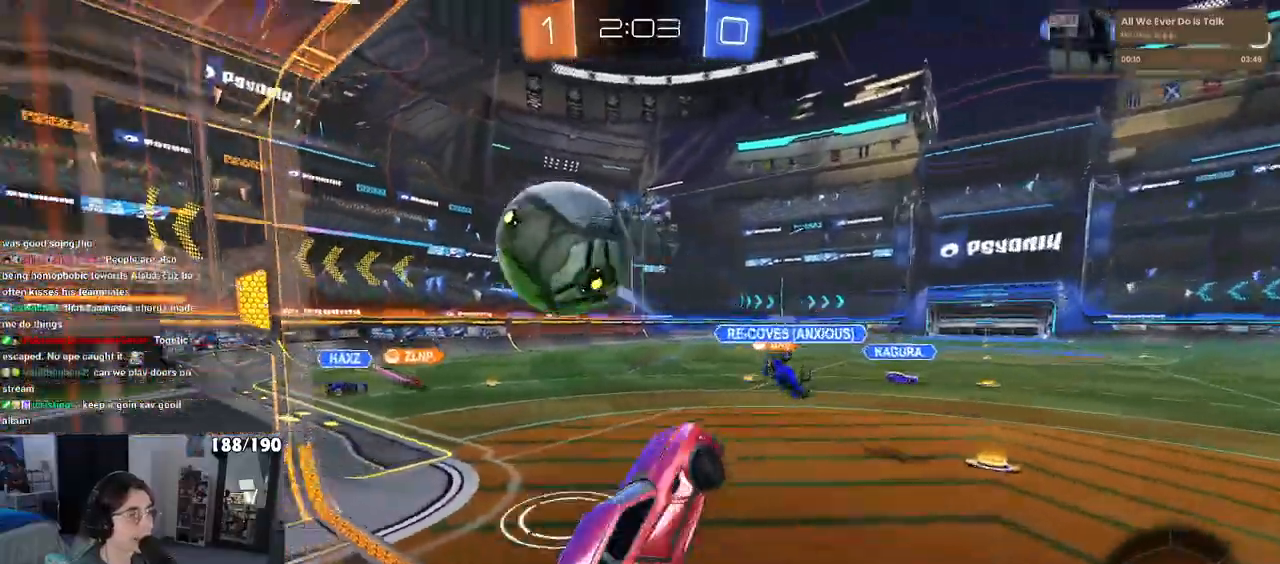
{"buttons": ["R3"], "left_stick": "center", "right_stick": "center", "events": [[100, "CROSS", "up"], [100, "left_stick", "center"], [117, "R2", "up"], [233, "R2", "down"], [283, "R2", "up"], [433, "R3", "down"]]}
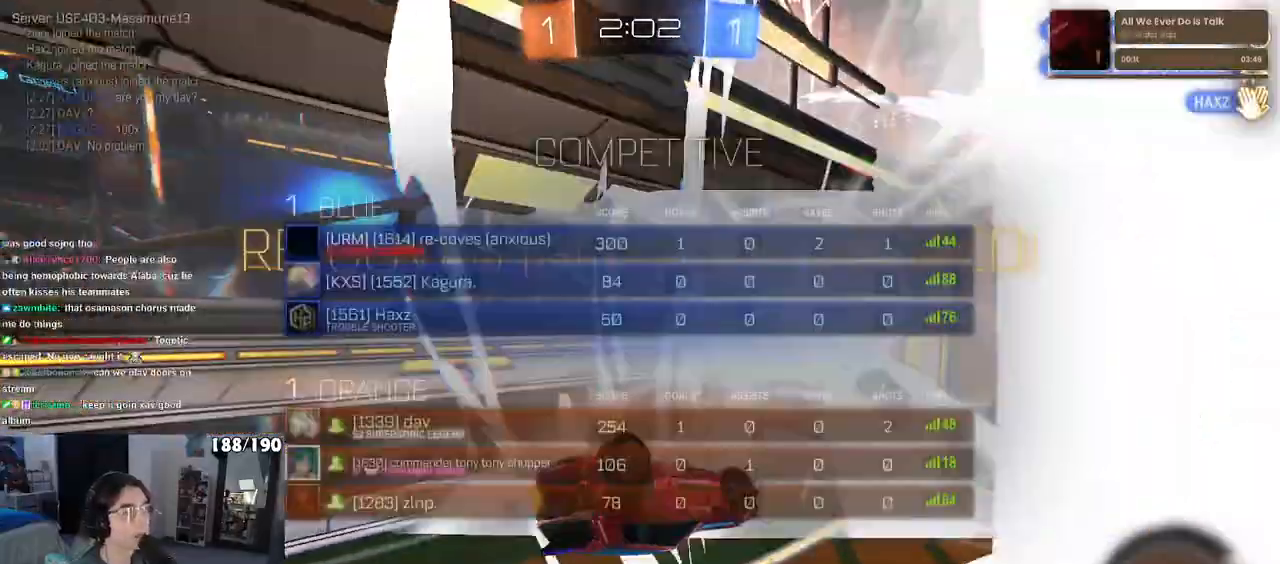
{"buttons": [], "left_stick": "center", "right_stick": "center", "events": [[317, "R3", "up"]]}
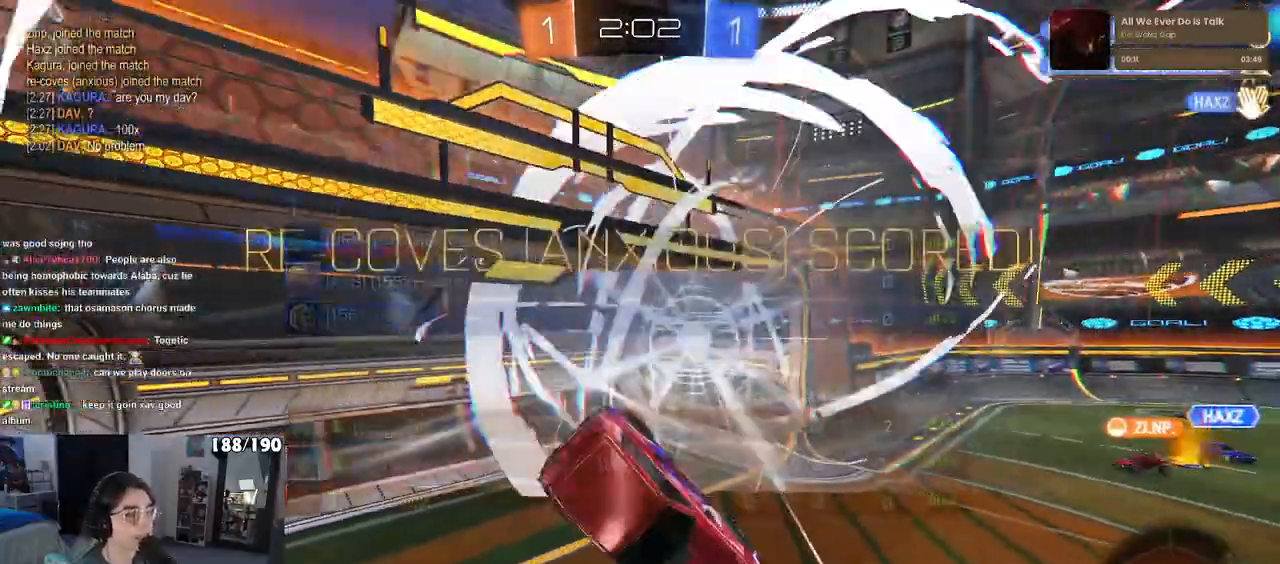
{"buttons": [], "left_stick": "center", "right_stick": "center", "events": []}
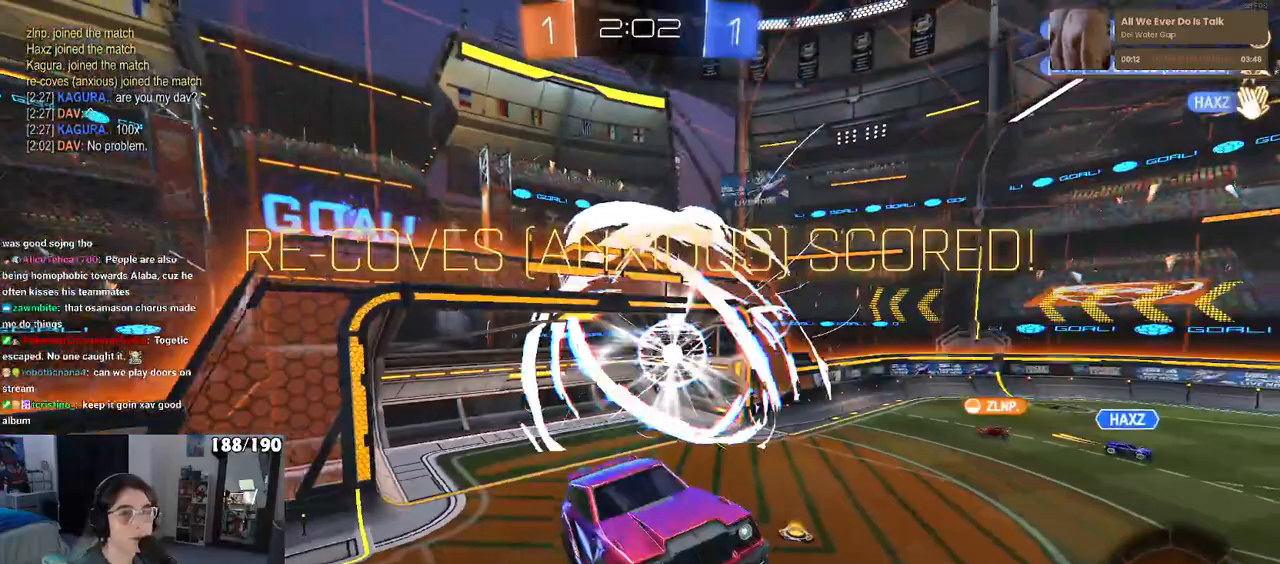
{"buttons": [], "left_stick": "center", "right_stick": "center", "events": []}
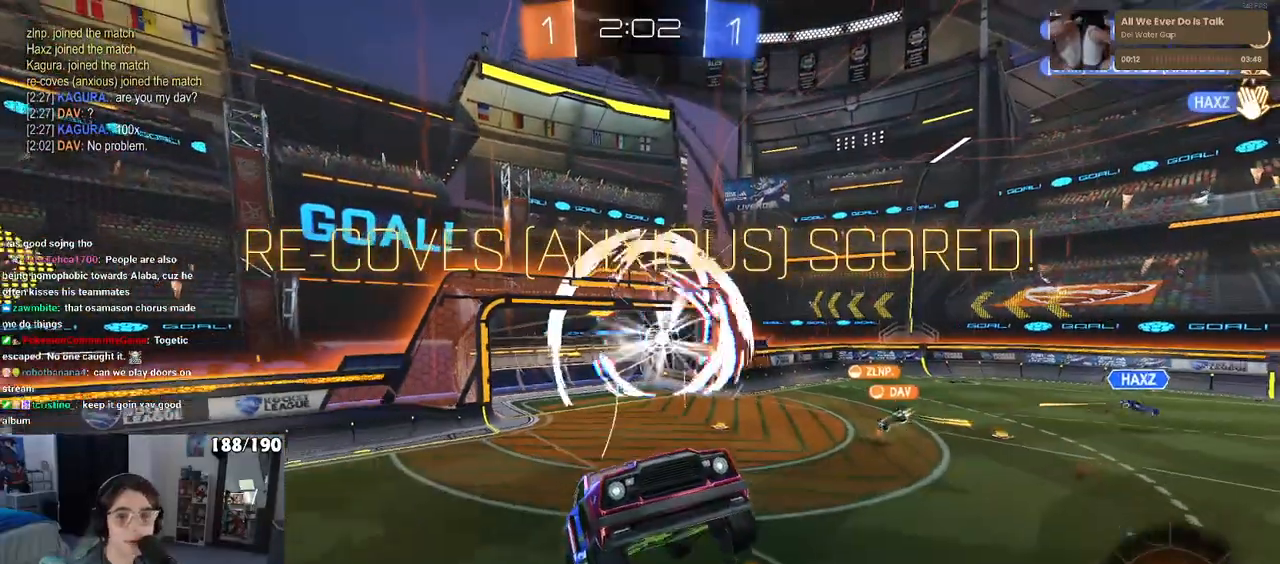
{"buttons": [], "left_stick": "center", "right_stick": "center", "events": []}
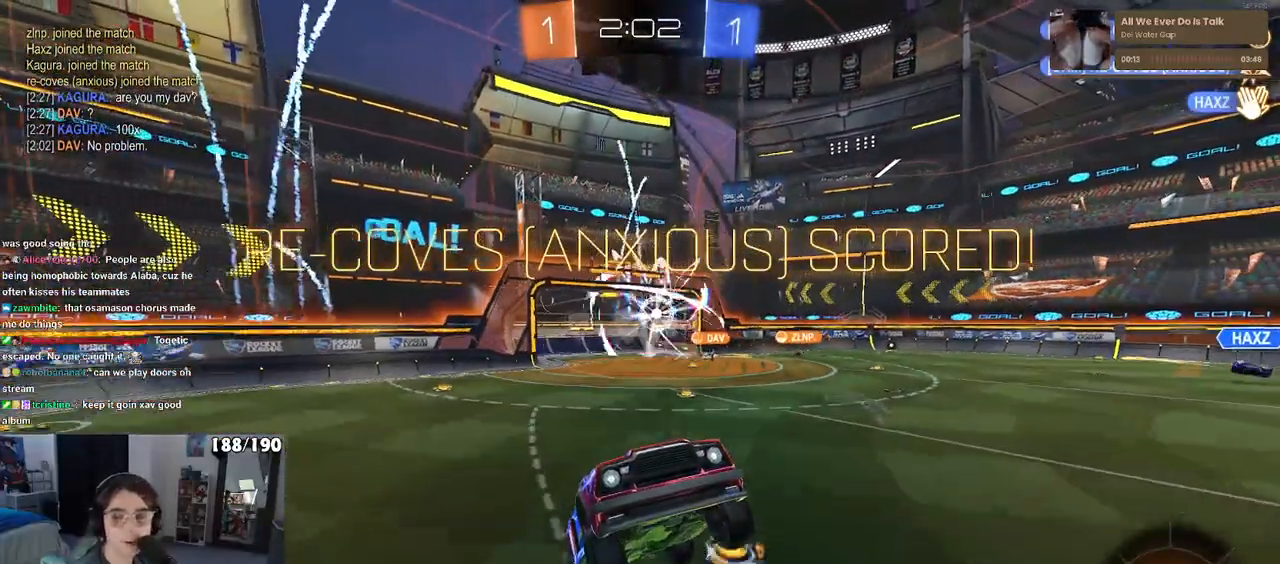
{"buttons": [], "left_stick": "center", "right_stick": "center", "events": []}
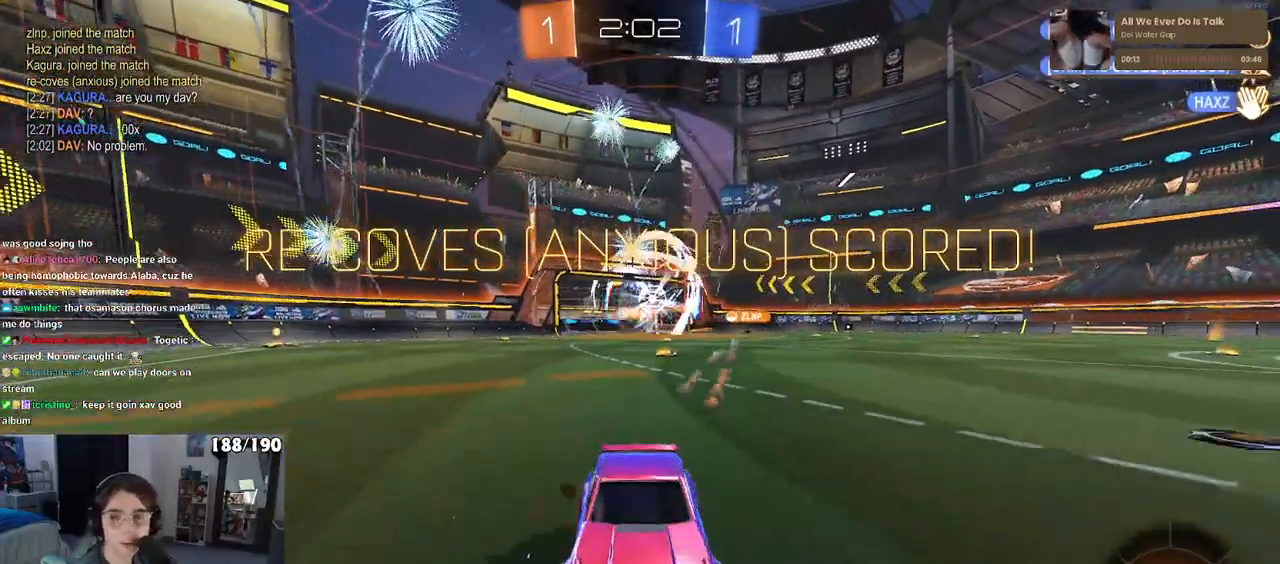
{"buttons": [], "left_stick": "center", "right_stick": "center", "events": []}
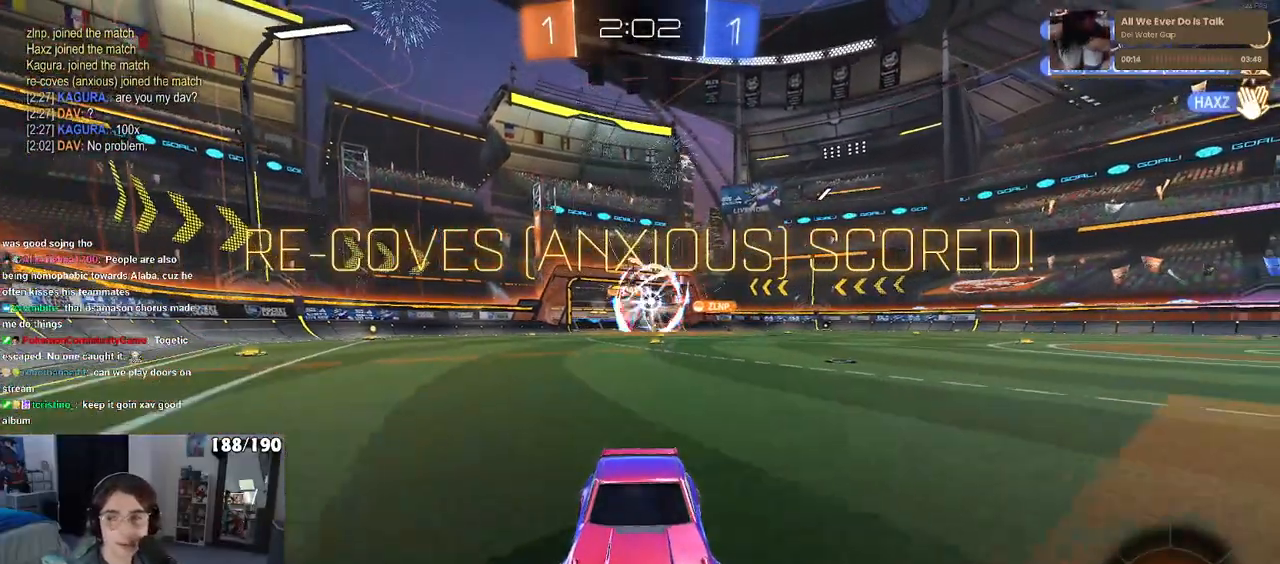
{"buttons": [], "left_stick": "center", "right_stick": "center", "events": []}
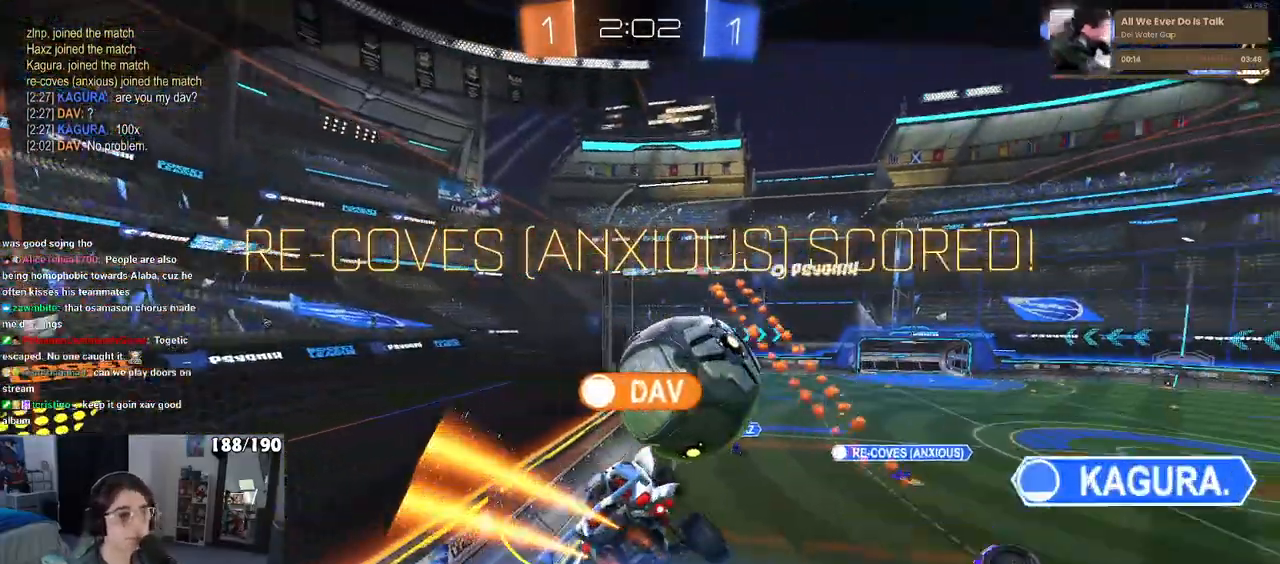
{"buttons": [], "left_stick": "center", "right_stick": "center", "events": [[83, "CROSS", "down"], [183, "CROSS", "up"]]}
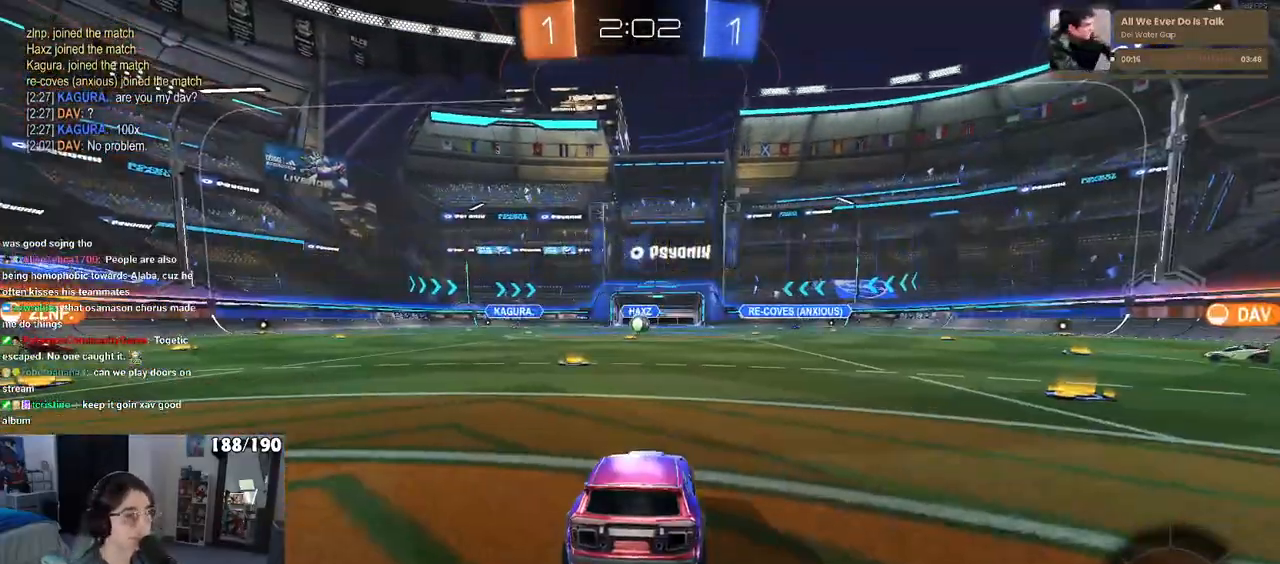
{"buttons": [], "left_stick": "center", "right_stick": "center", "events": []}
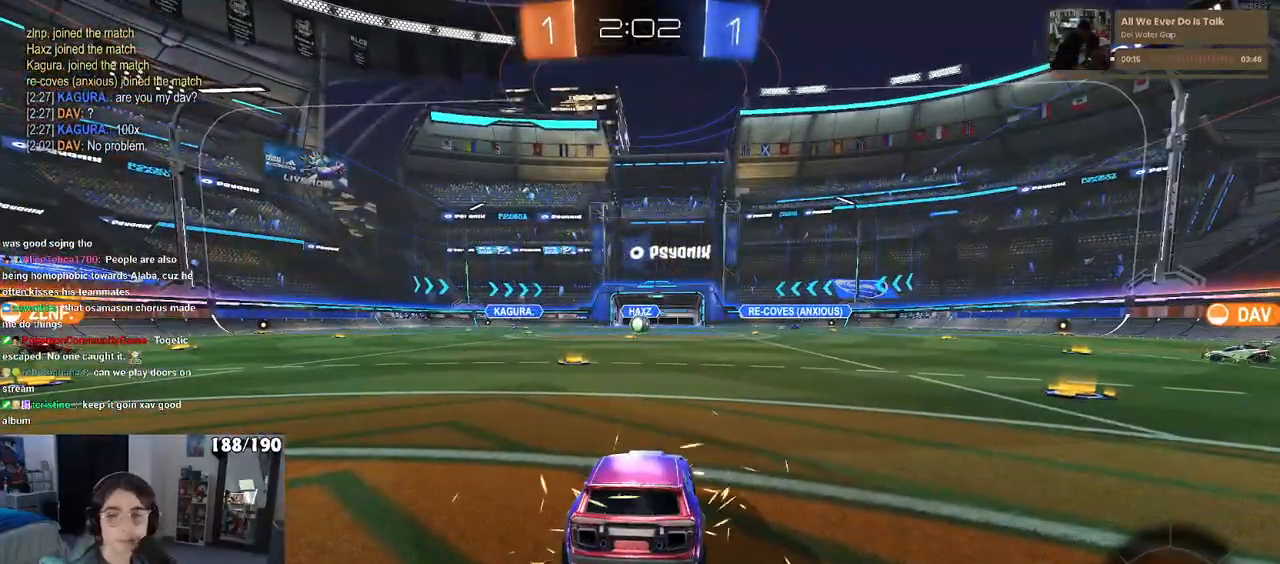
{"buttons": [], "left_stick": "center", "right_stick": "center", "events": []}